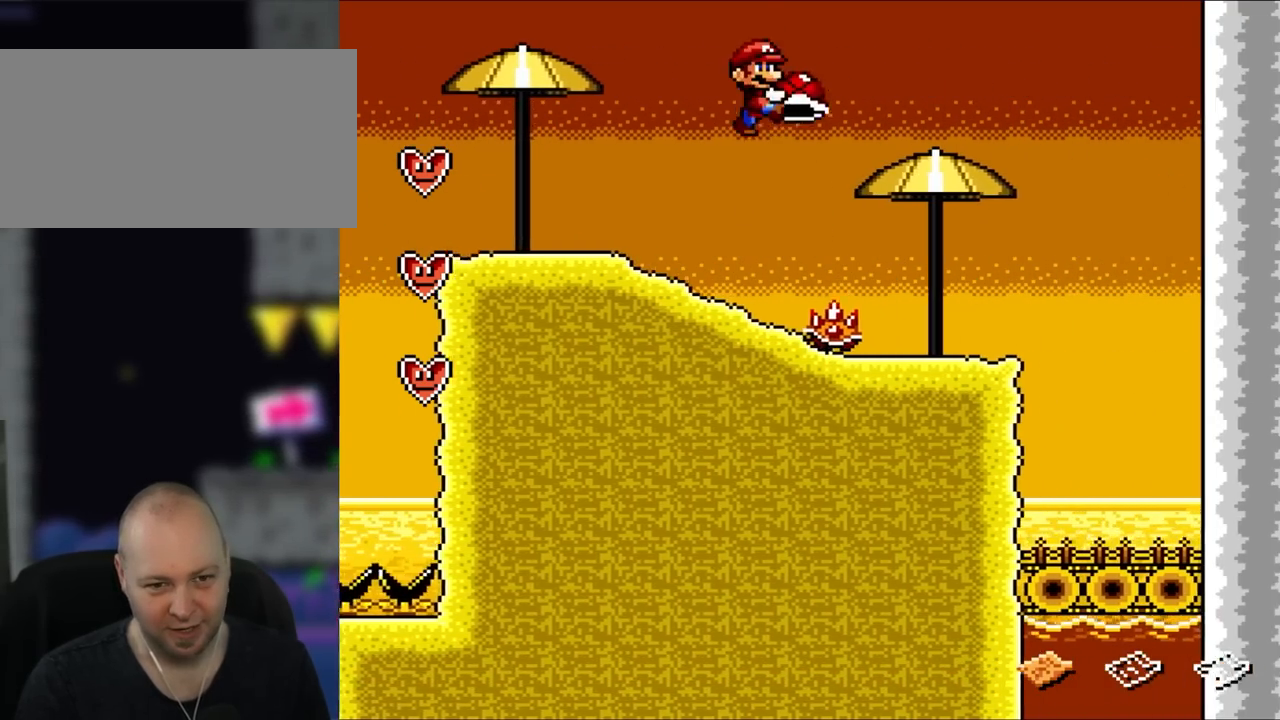
Gameplay with a controller (Nintendo layout); each line is a JSON object with the inputs held at the frame after it (dt_ms = milliseconds from this image to that frame). "events" lists button and stick changes between this image and that frame as [ms after this image, input, new state], when the widget could be followed in between. Not read: L3 R3.
{"dt_ms": 1000, "buttons": ["B", "Y", "DPAD_RIGHT"], "events": [[83, "B", "up"], [233, "DPAD_UP", "down"], [317, "DPAD_LEFT", "down"], [317, "DPAD_RIGHT", "up"], [317, "DPAD_UP", "up"], [450, "DPAD_UP", "down"], [483, "DPAD_LEFT", "up"], [500, "DPAD_RIGHT", "down"], [500, "DPAD_UP", "up"], [917, "B", "down"]]}
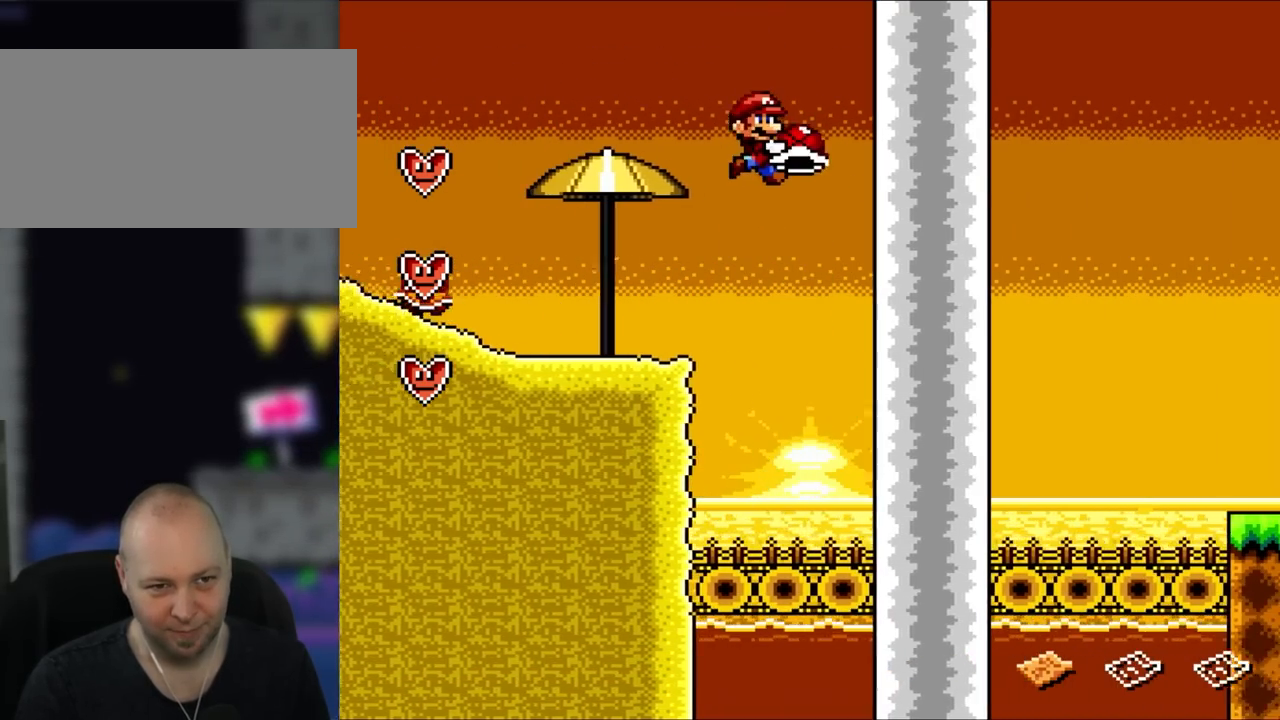
{"dt_ms": 500, "buttons": ["B", "Y", "DPAD_RIGHT"], "events": []}
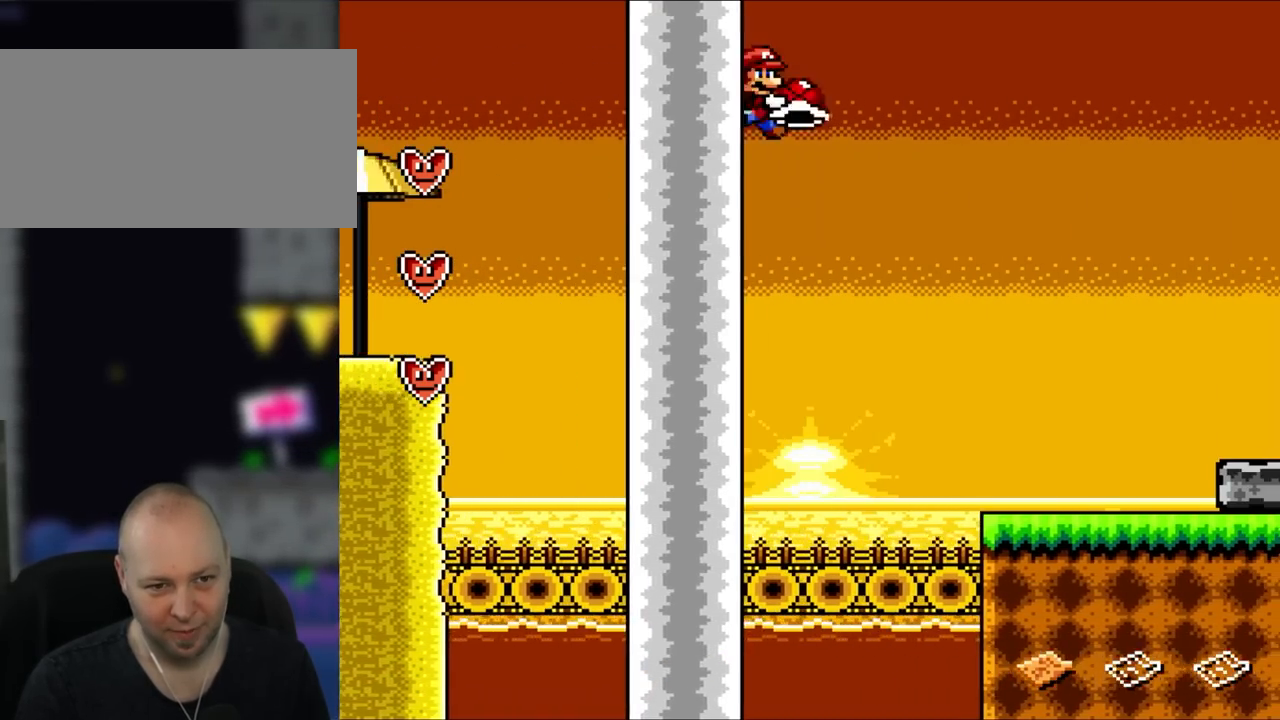
{"dt_ms": 500, "buttons": ["Y", "DPAD_RIGHT"], "events": [[283, "B", "up"]]}
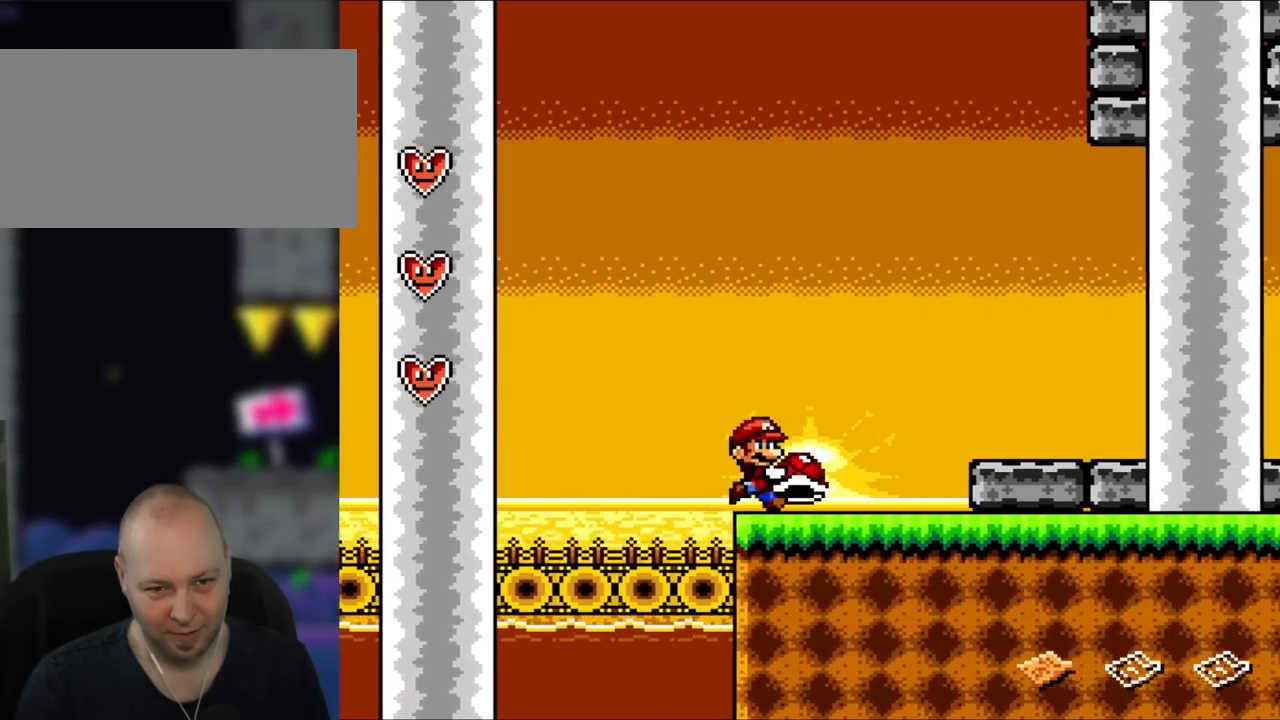
{"dt_ms": 500, "buttons": ["Y", "DPAD_RIGHT"], "events": [[150, "B", "down"], [317, "B", "up"]]}
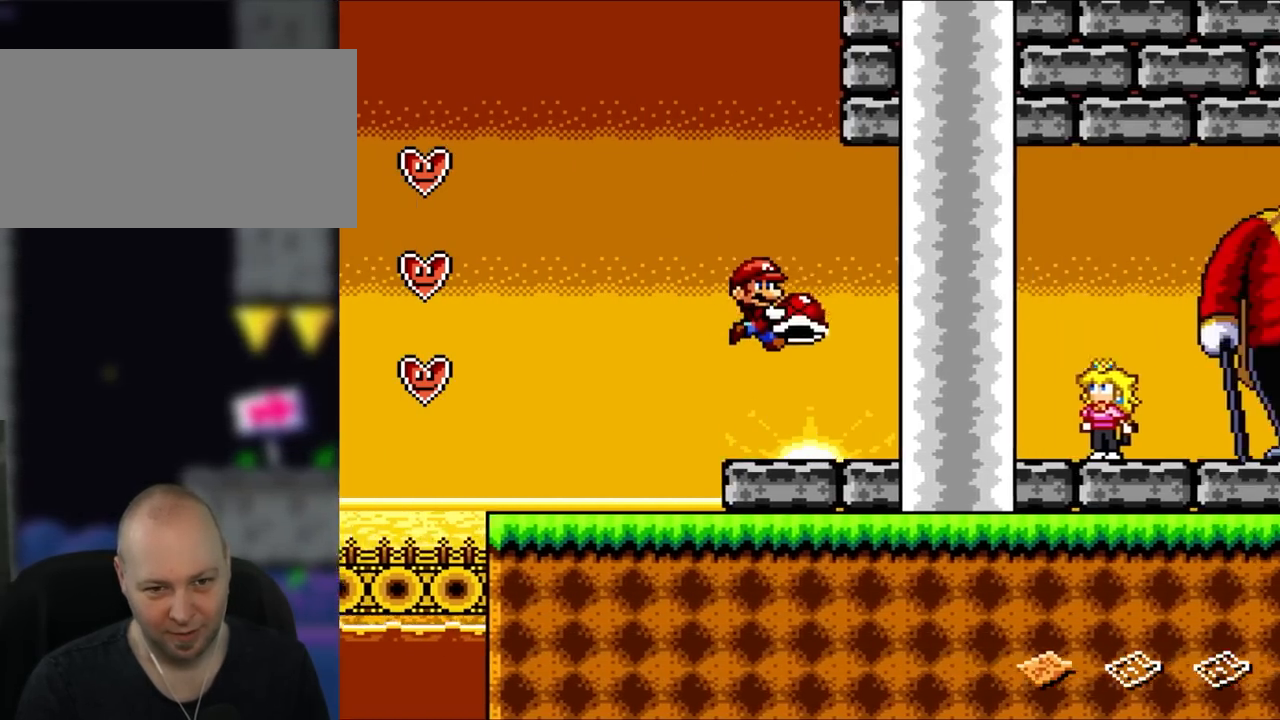
{"dt_ms": 500, "buttons": ["B", "Y", "DPAD_RIGHT"], "events": [[450, "B", "down"]]}
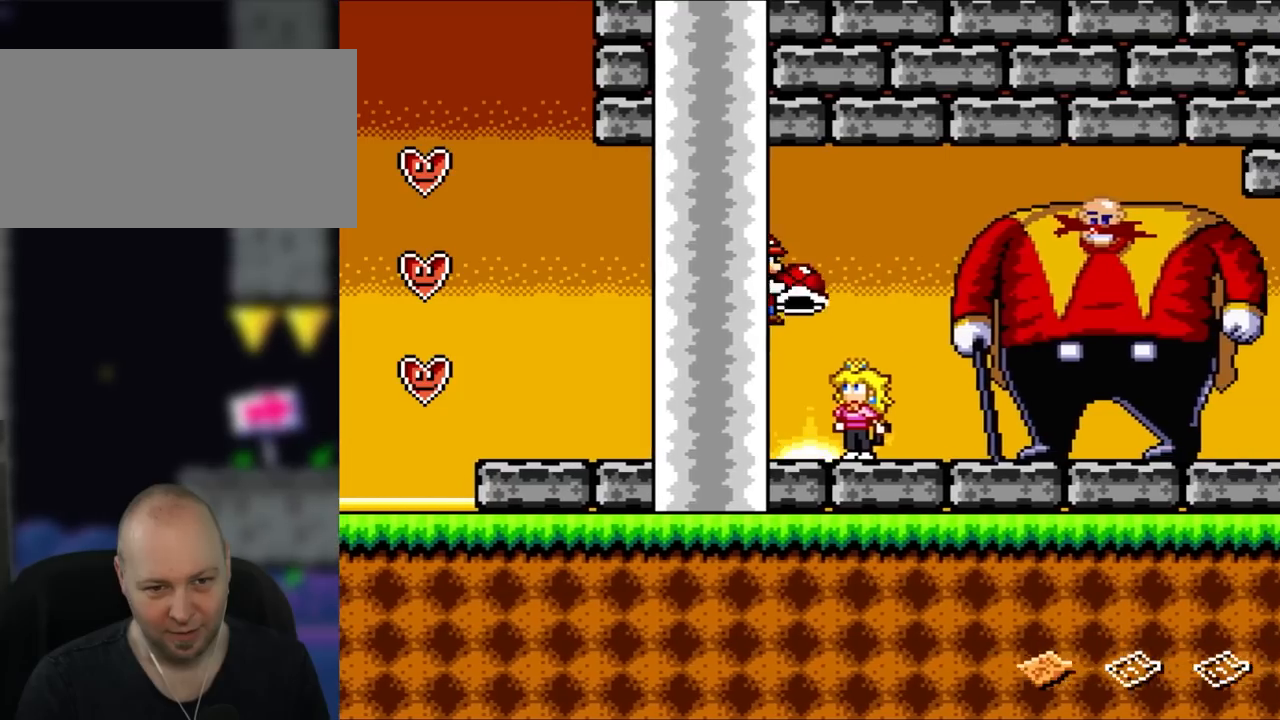
{"dt_ms": 500, "buttons": ["Y", "DPAD_LEFT"], "events": [[183, "B", "up"], [350, "DPAD_RIGHT", "up"], [417, "DPAD_LEFT", "down"]]}
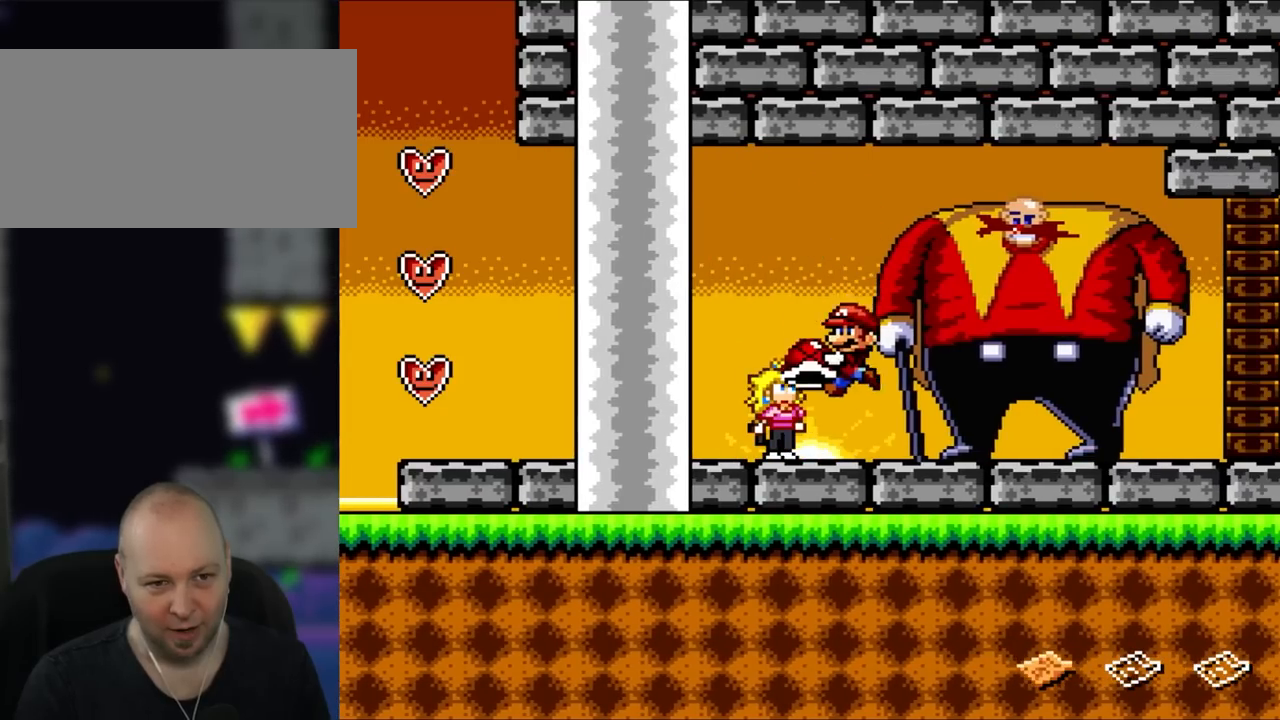
{"dt_ms": 500, "buttons": ["Y", "DPAD_RIGHT"], "events": [[383, "DPAD_UP", "down"], [450, "DPAD_LEFT", "up"], [450, "DPAD_RIGHT", "down"], [450, "DPAD_UP", "up"]]}
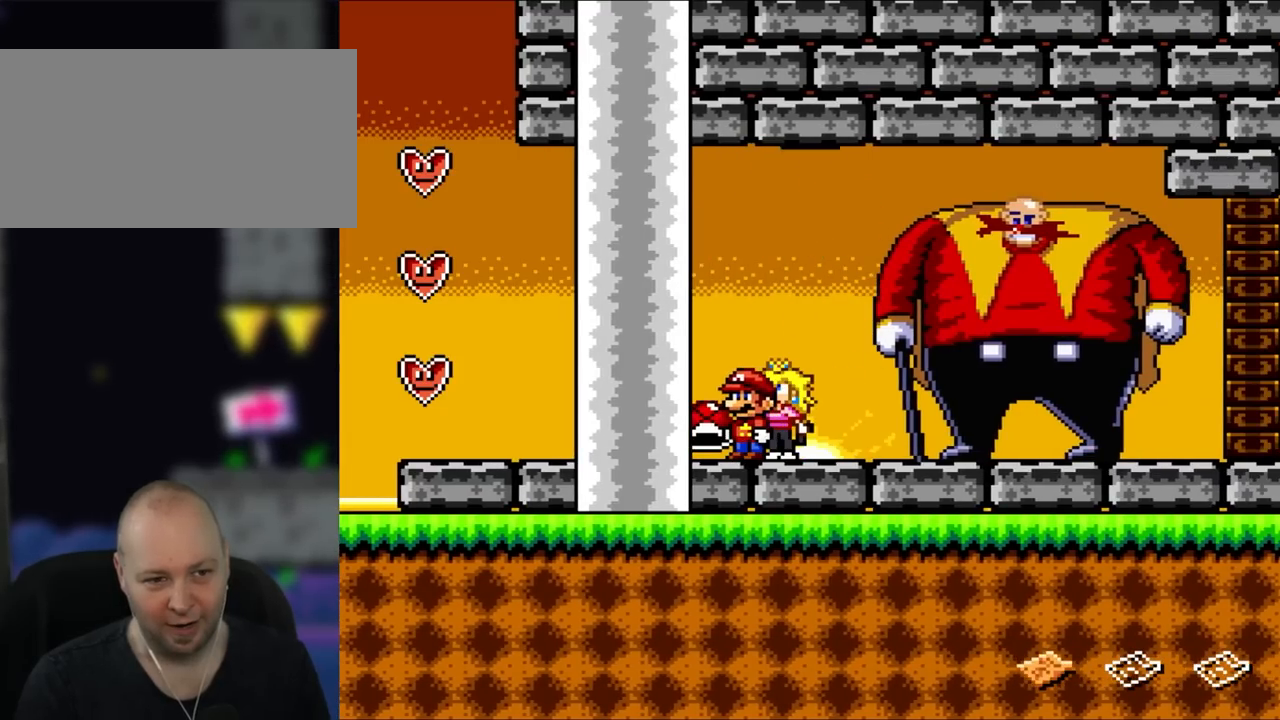
{"dt_ms": 500, "buttons": ["Y"], "events": [[233, "DPAD_RIGHT", "up"]]}
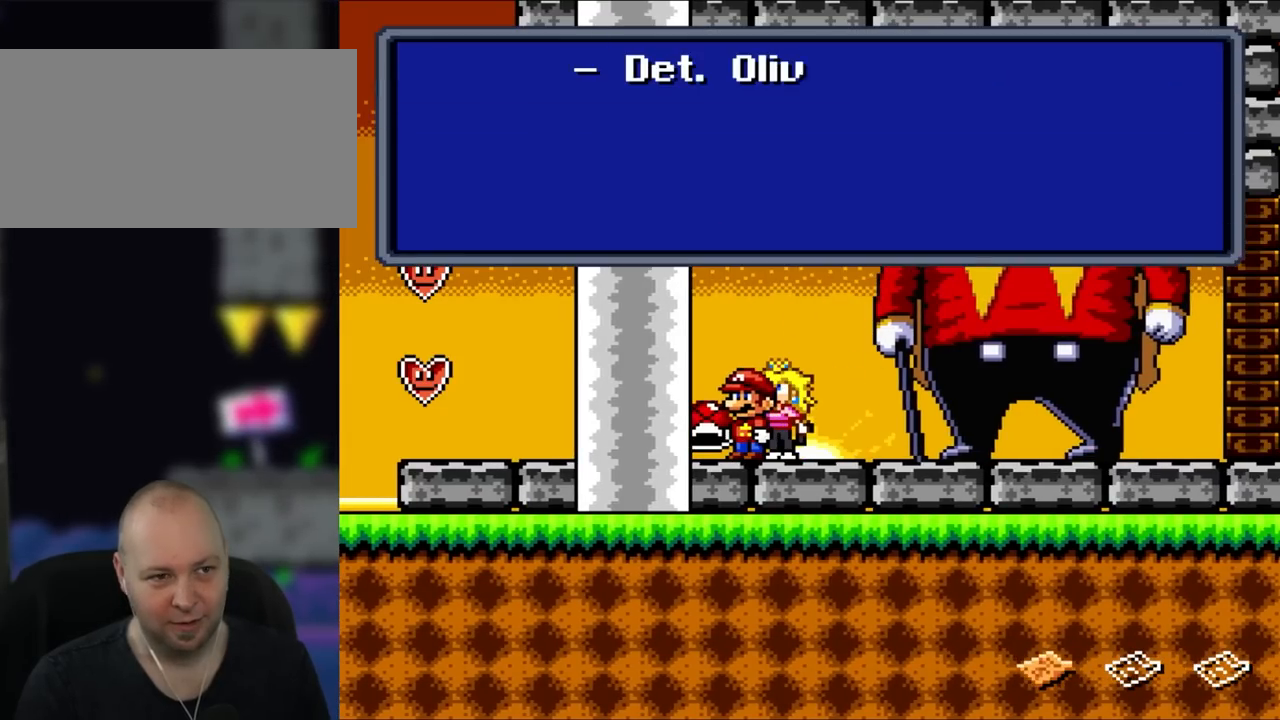
{"dt_ms": 500, "buttons": ["Y"], "events": []}
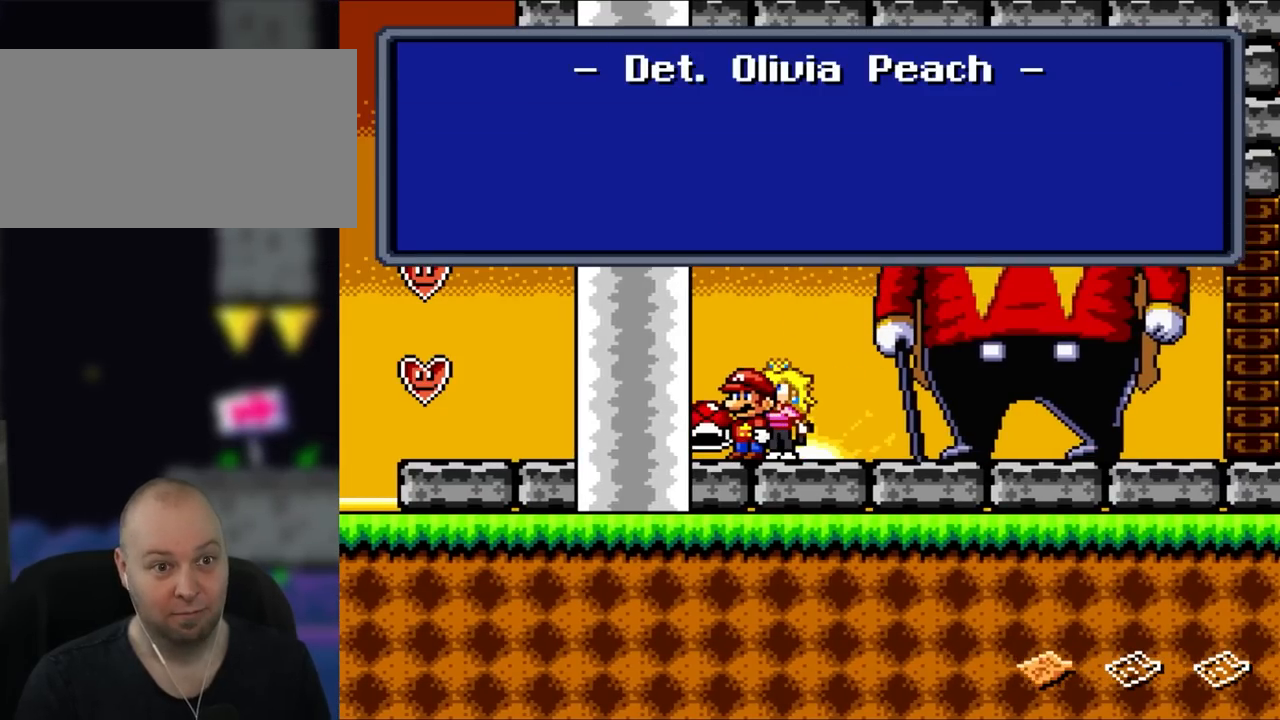
{"dt_ms": 500, "buttons": ["Y"], "events": [[283, "B", "down"], [467, "B", "up"]]}
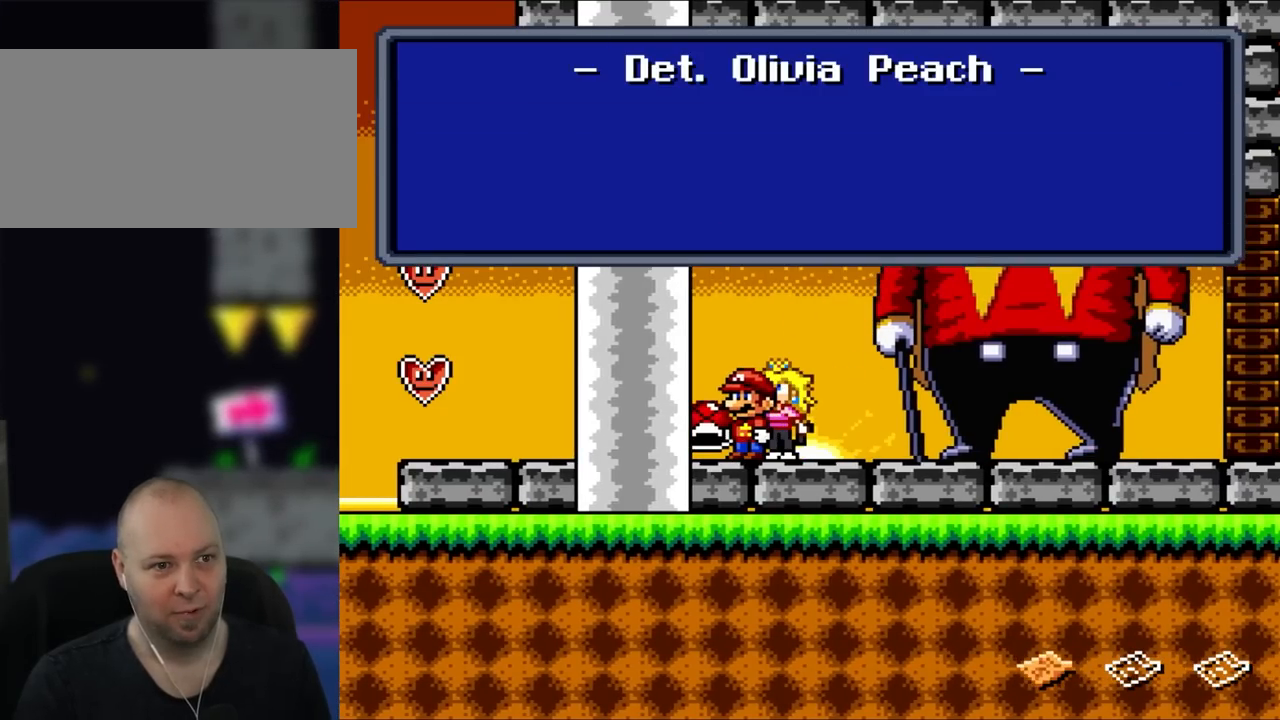
{"dt_ms": 500, "buttons": [], "events": [[83, "Y", "up"], [233, "A", "down"], [450, "A", "up"]]}
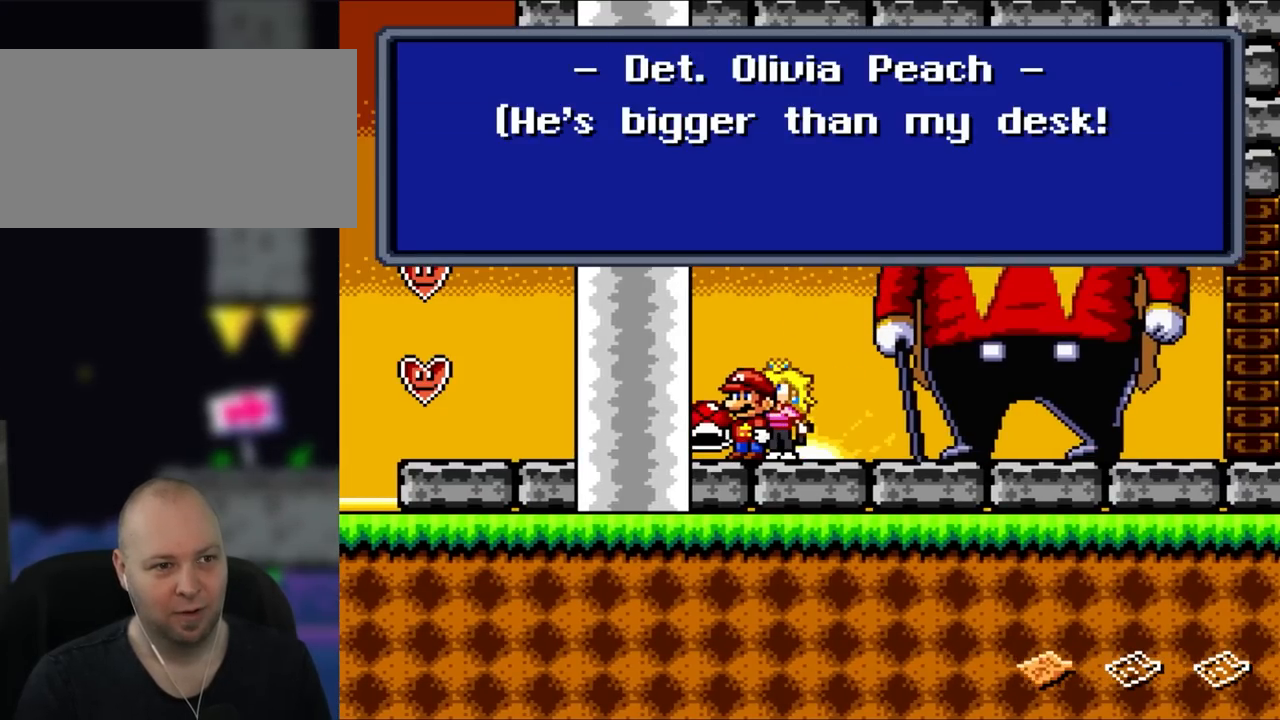
{"dt_ms": 500, "buttons": [], "events": []}
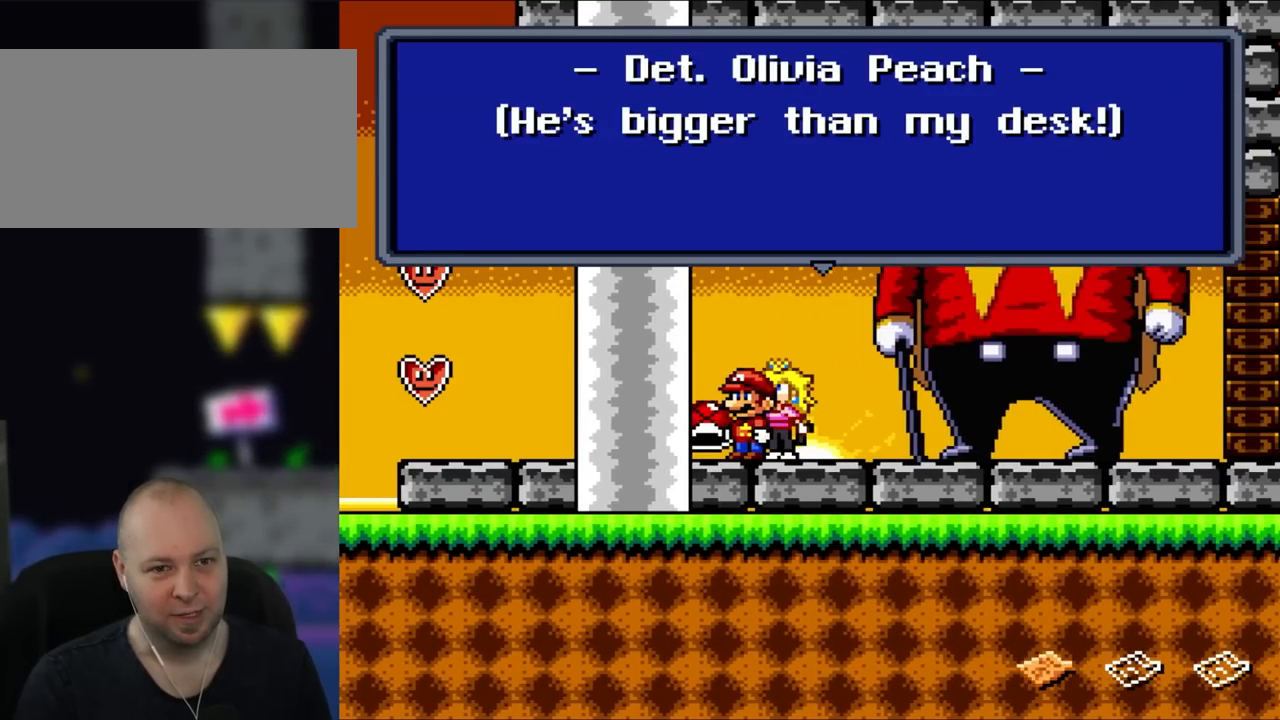
{"dt_ms": 500, "buttons": [], "events": []}
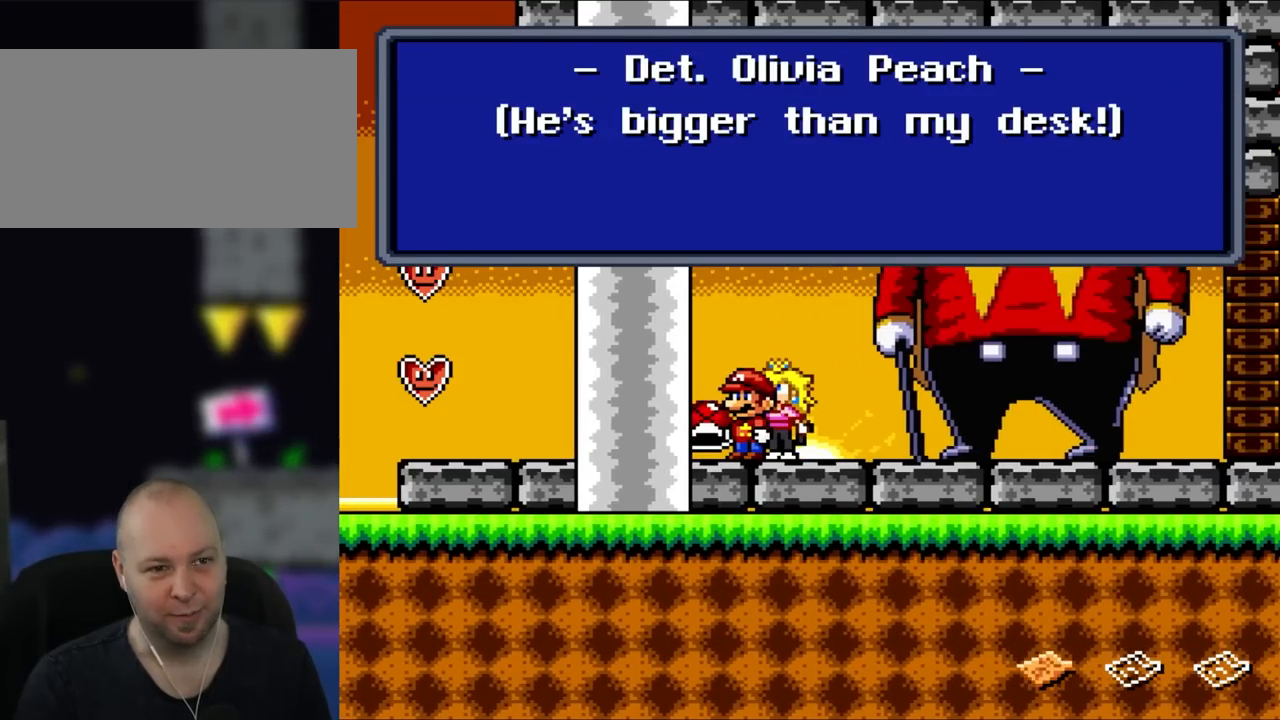
{"dt_ms": 500, "buttons": [], "events": [[117, "A", "down"], [317, "A", "up"]]}
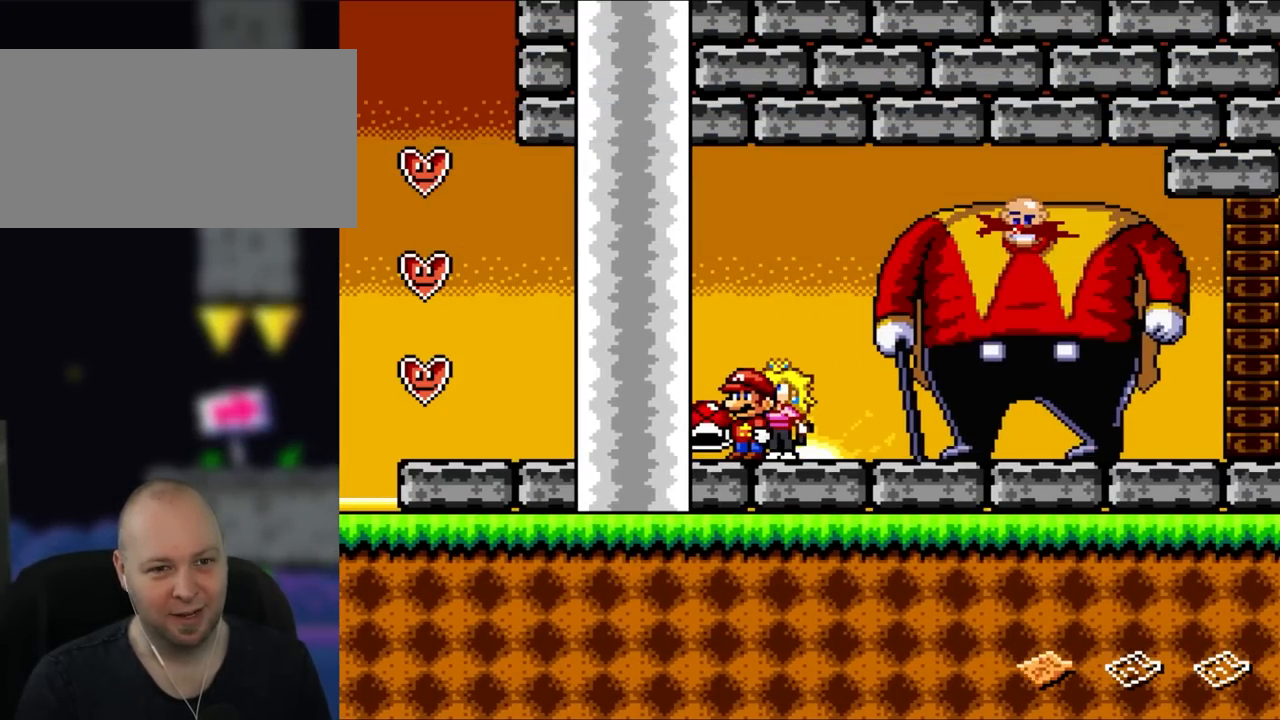
{"dt_ms": 500, "buttons": ["Y", "DPAD_RIGHT"], "events": [[317, "DPAD_RIGHT", "down"], [317, "Y", "down"]]}
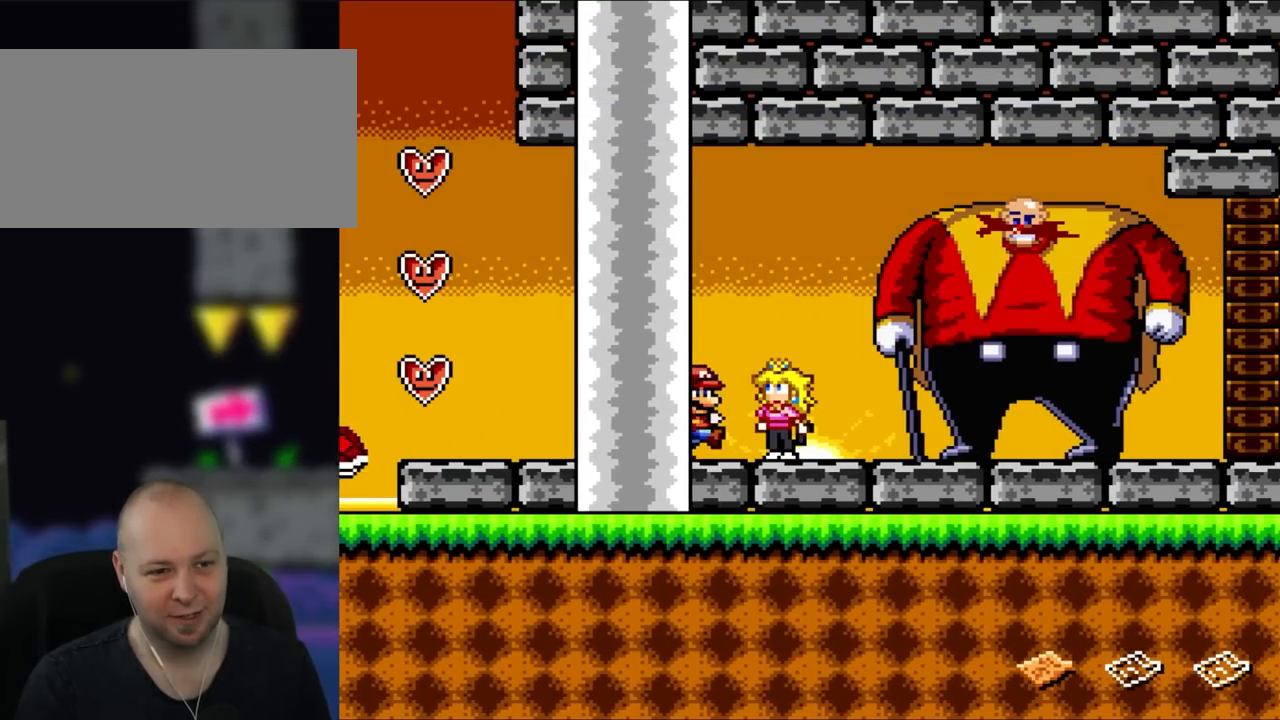
{"dt_ms": 500, "buttons": ["Y"], "events": [[500, "DPAD_RIGHT", "up"]]}
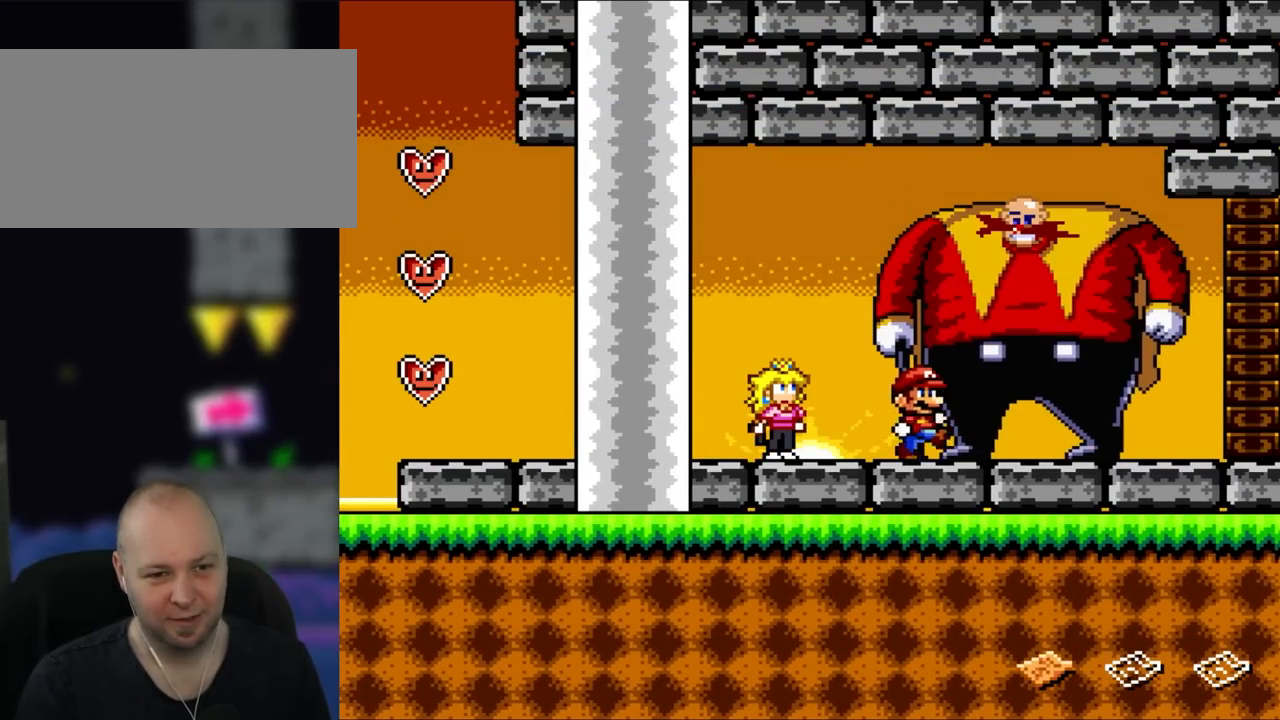
{"dt_ms": 500, "buttons": ["Y", "DPAD_UP"], "events": [[317, "DPAD_UP", "down"]]}
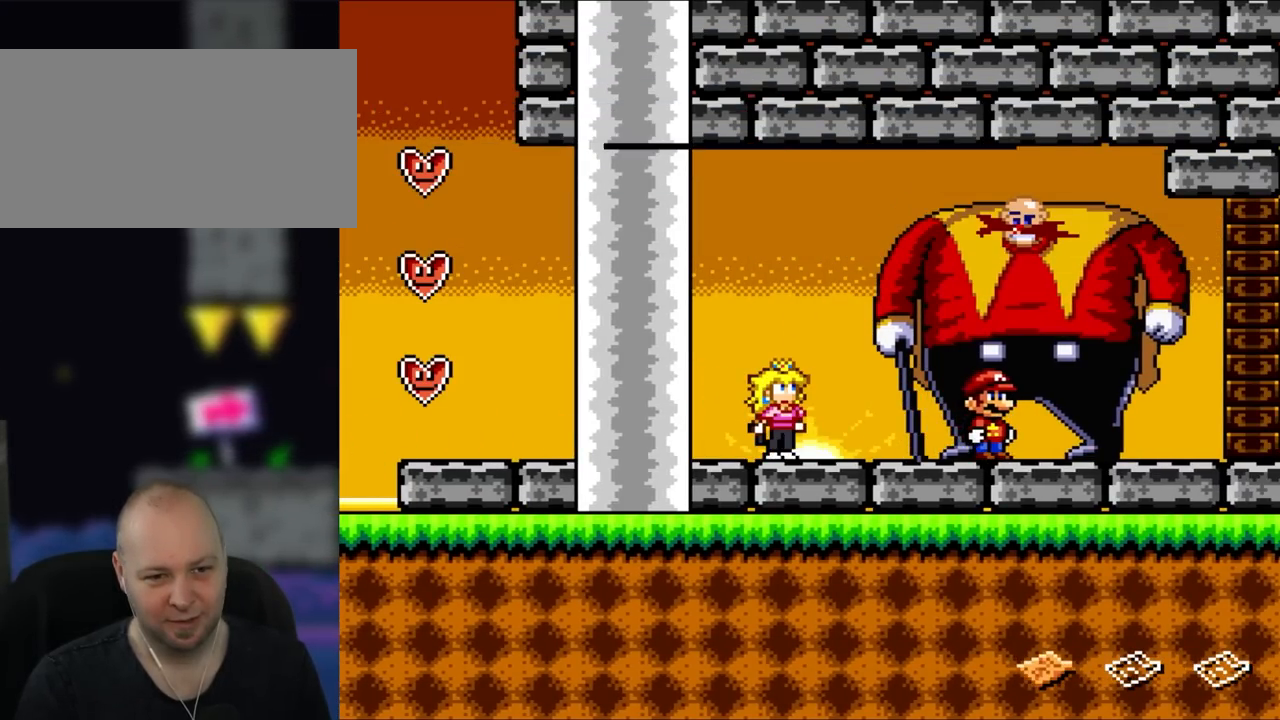
{"dt_ms": 500, "buttons": [], "events": [[17, "DPAD_UP", "up"], [267, "Y", "up"]]}